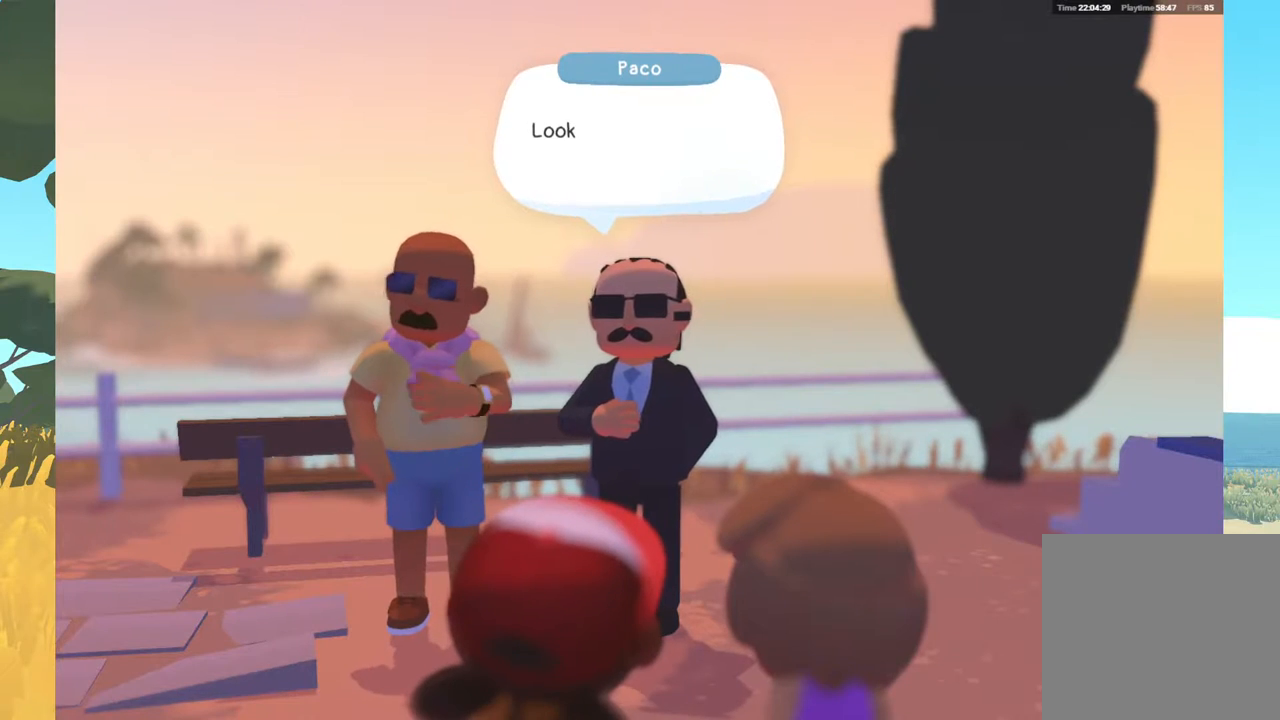
Gameplay with a controller (Xbox layout); each line is a JSON object with the inputs held at the frame after it. "events" lists button and stick changes between this image and that frame as [ms after this image, input, new state], when the widget could be followed in between.
{"buttons": [], "left_stick": "center", "right_stick": "center", "events": [[17, "A", "up"], [300, "A", "down"], [450, "A", "up"]]}
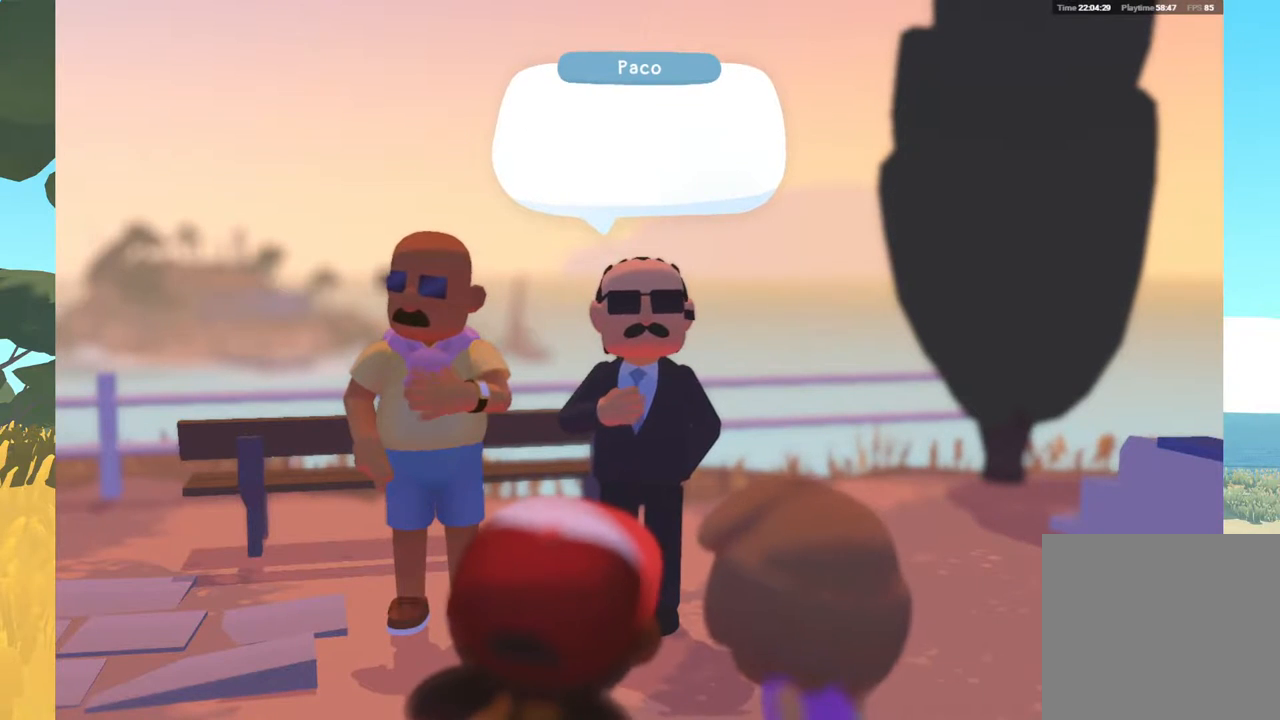
{"buttons": ["A"], "left_stick": "center", "right_stick": "center", "events": [[450, "A", "down"]]}
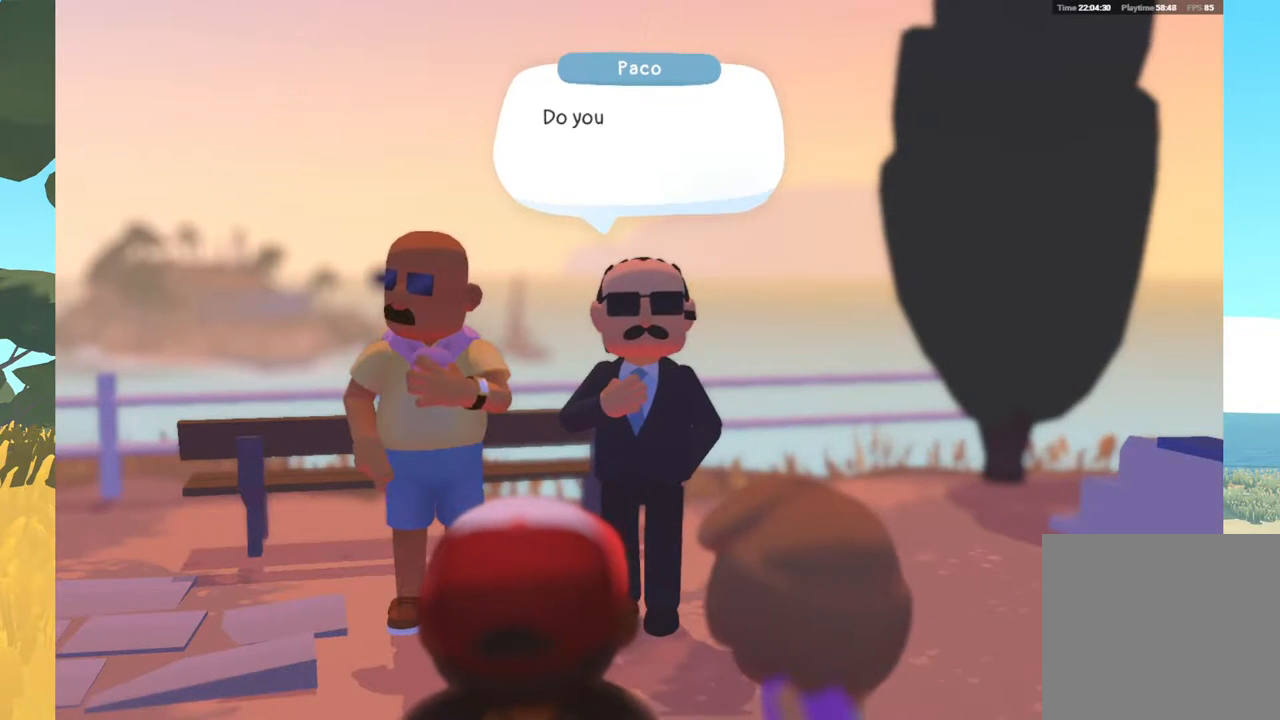
{"buttons": [], "left_stick": "center", "right_stick": "center", "events": [[50, "A", "up"], [183, "A", "down"], [317, "A", "up"]]}
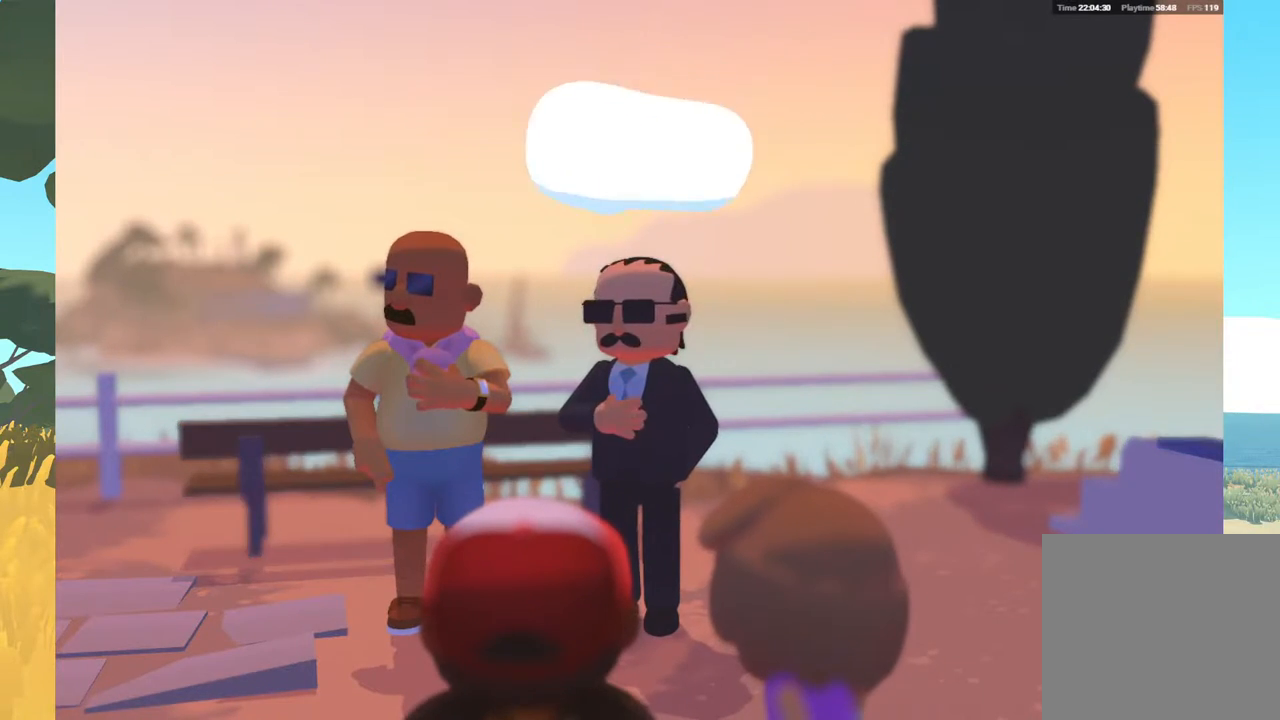
{"buttons": [], "left_stick": "center", "right_stick": "center", "events": []}
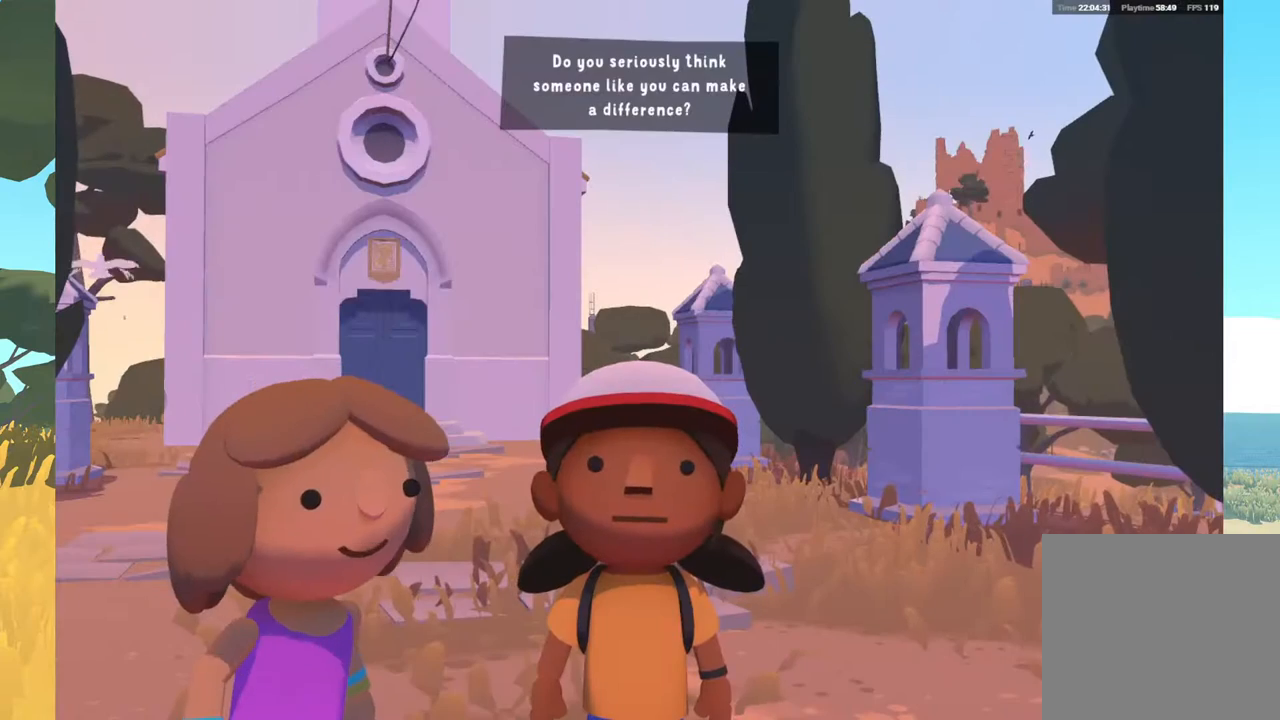
{"buttons": [], "left_stick": "center", "right_stick": "center", "events": [[150, "A", "down"], [317, "A", "up"]]}
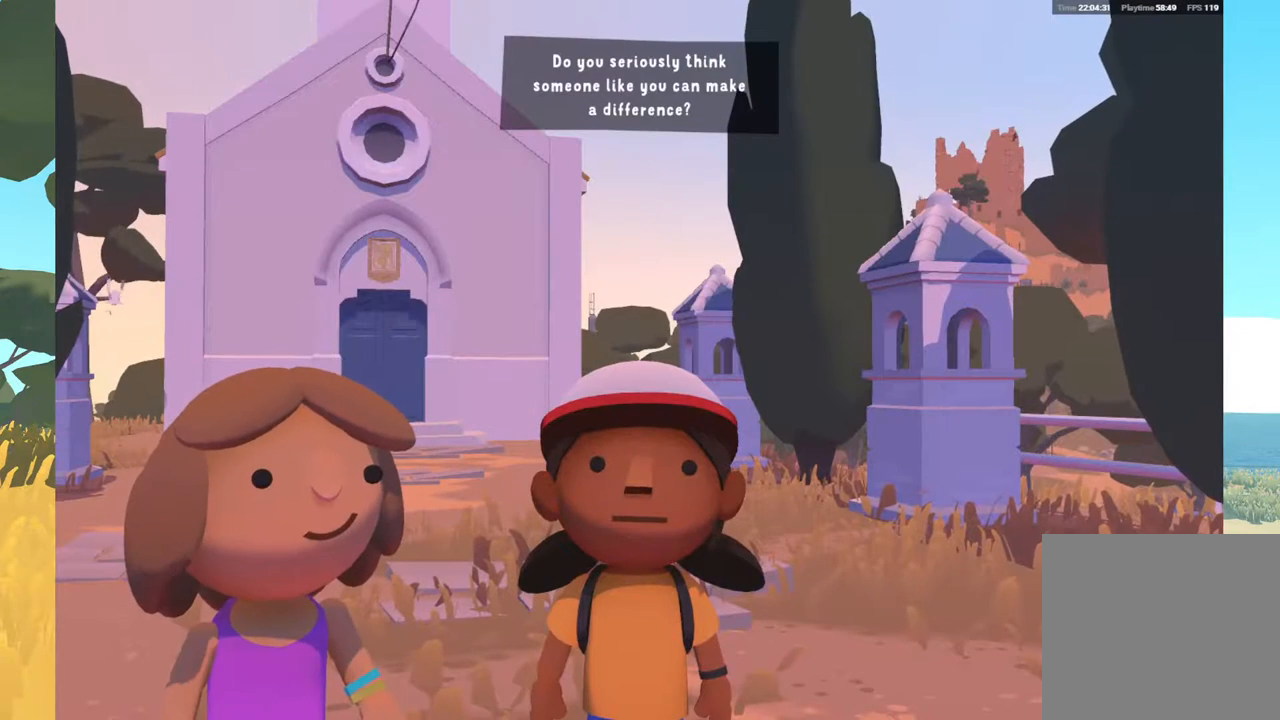
{"buttons": [], "left_stick": "center", "right_stick": "center", "events": []}
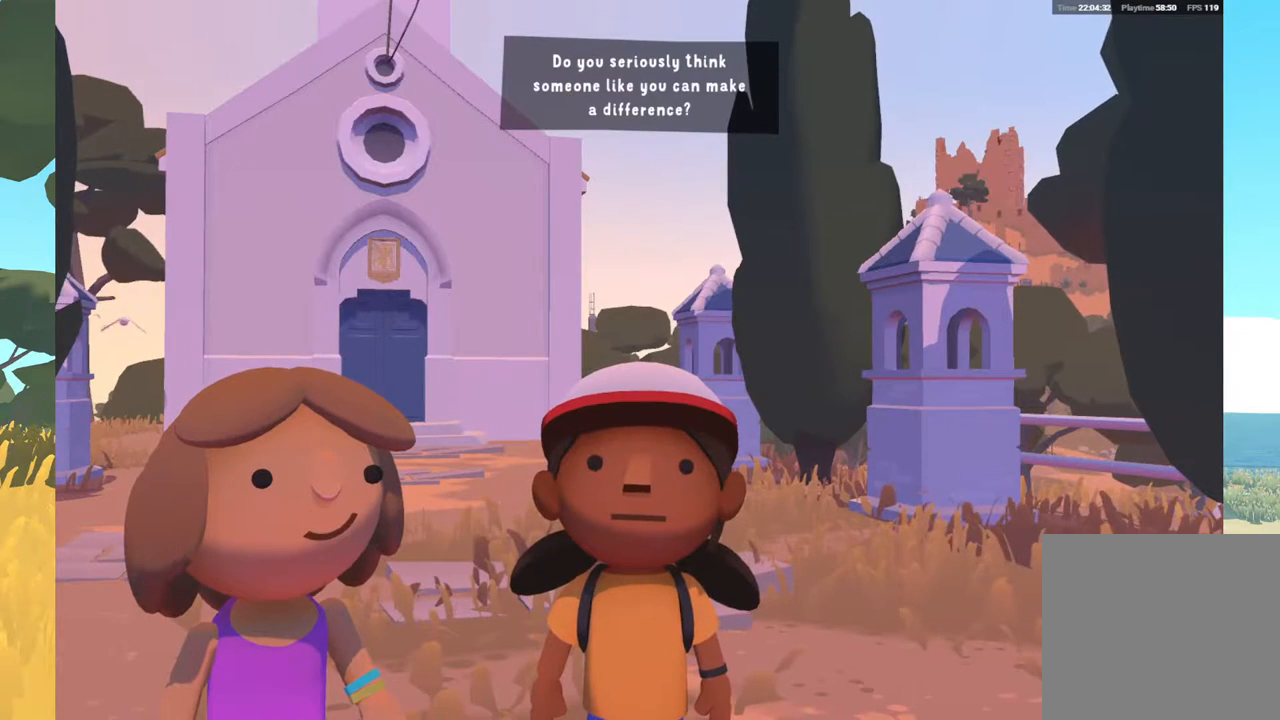
{"buttons": [], "left_stick": "center", "right_stick": "center", "events": []}
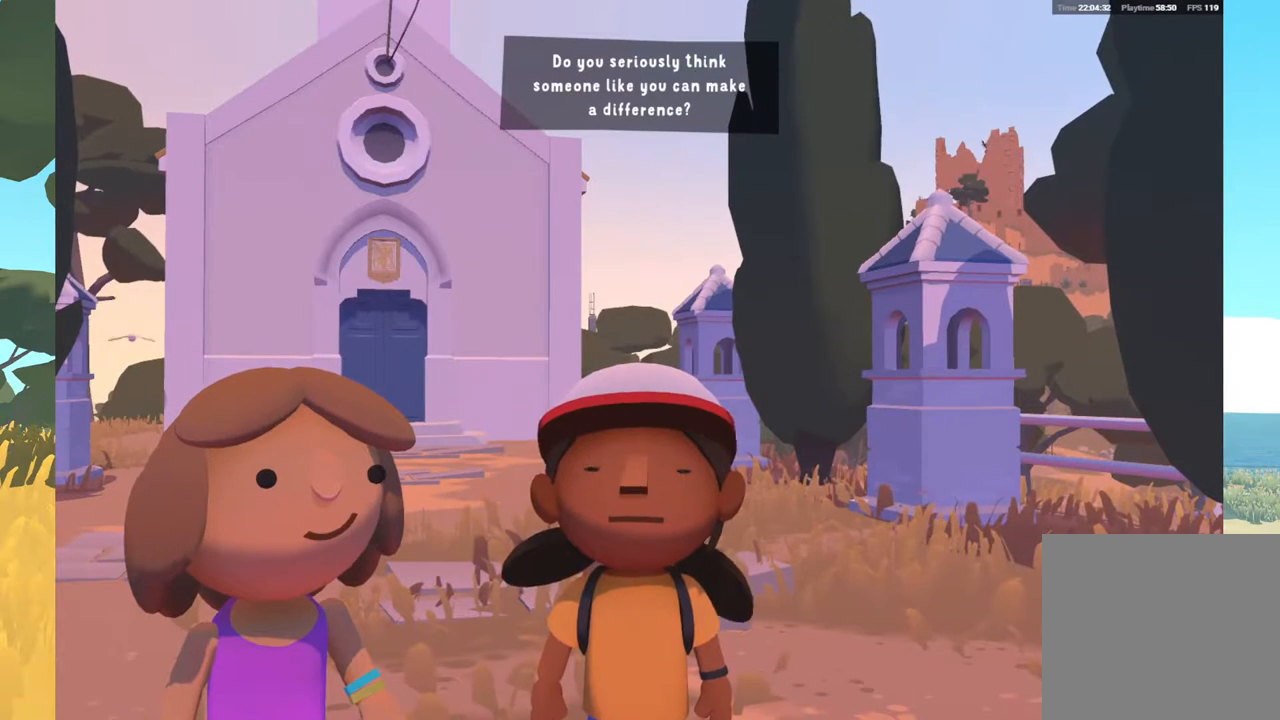
{"buttons": [], "left_stick": "center", "right_stick": "center", "events": []}
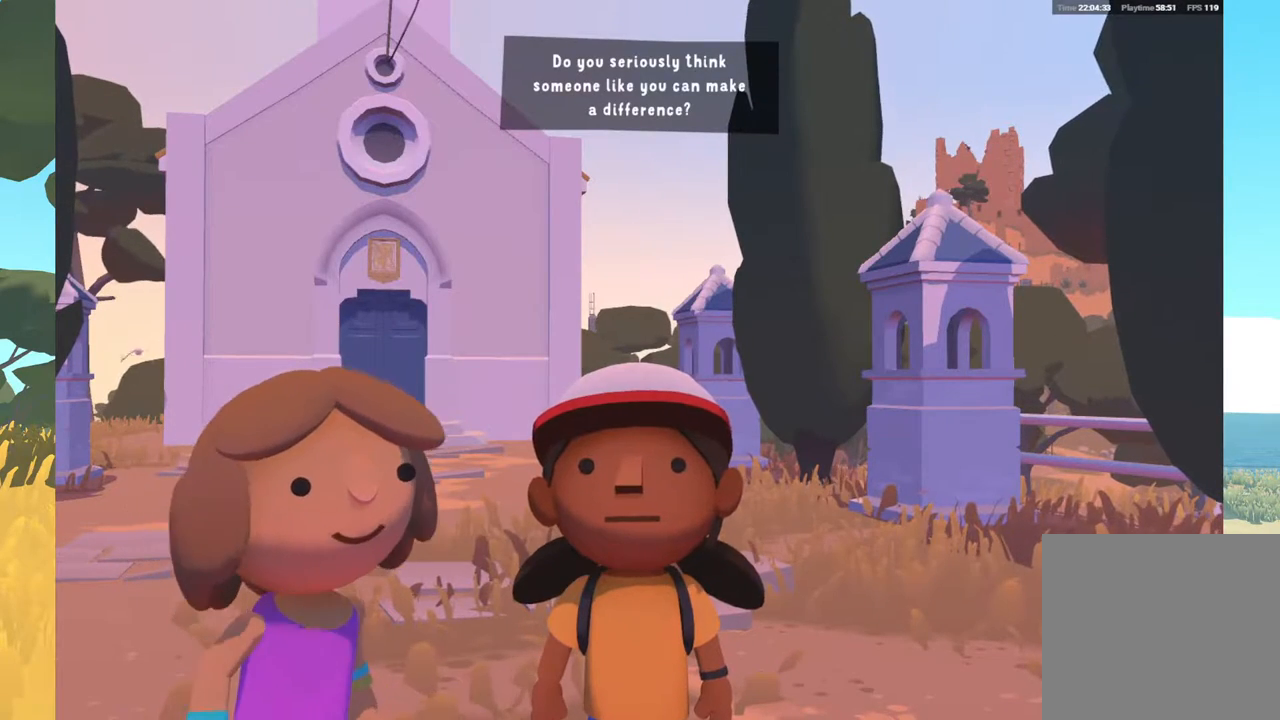
{"buttons": [], "left_stick": "center", "right_stick": "center", "events": []}
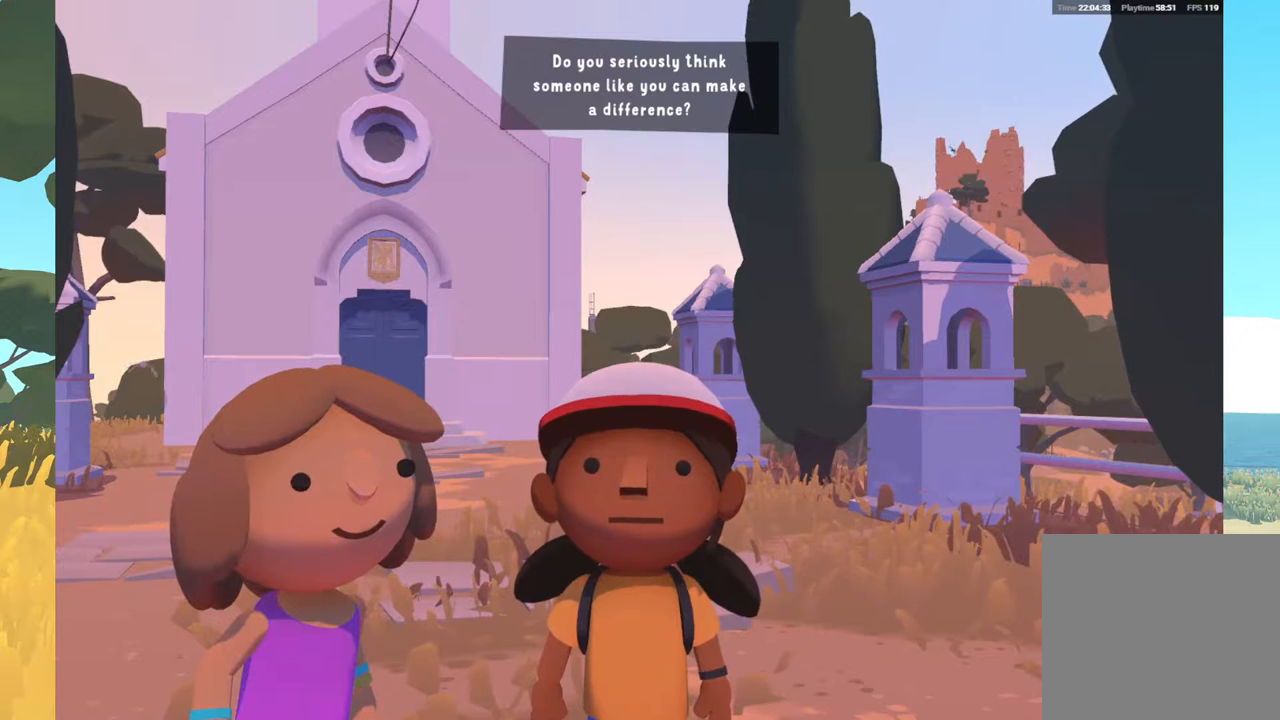
{"buttons": [], "left_stick": "center", "right_stick": "center", "events": []}
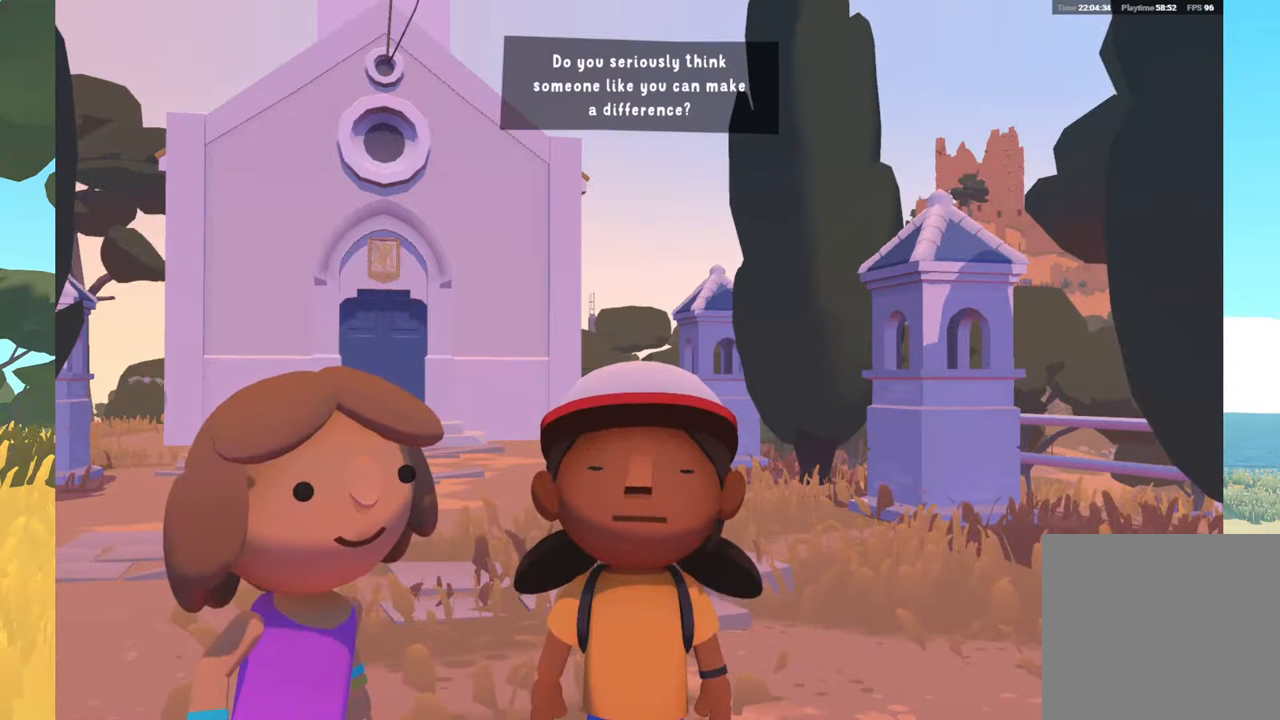
{"buttons": [], "left_stick": "center", "right_stick": "center", "events": []}
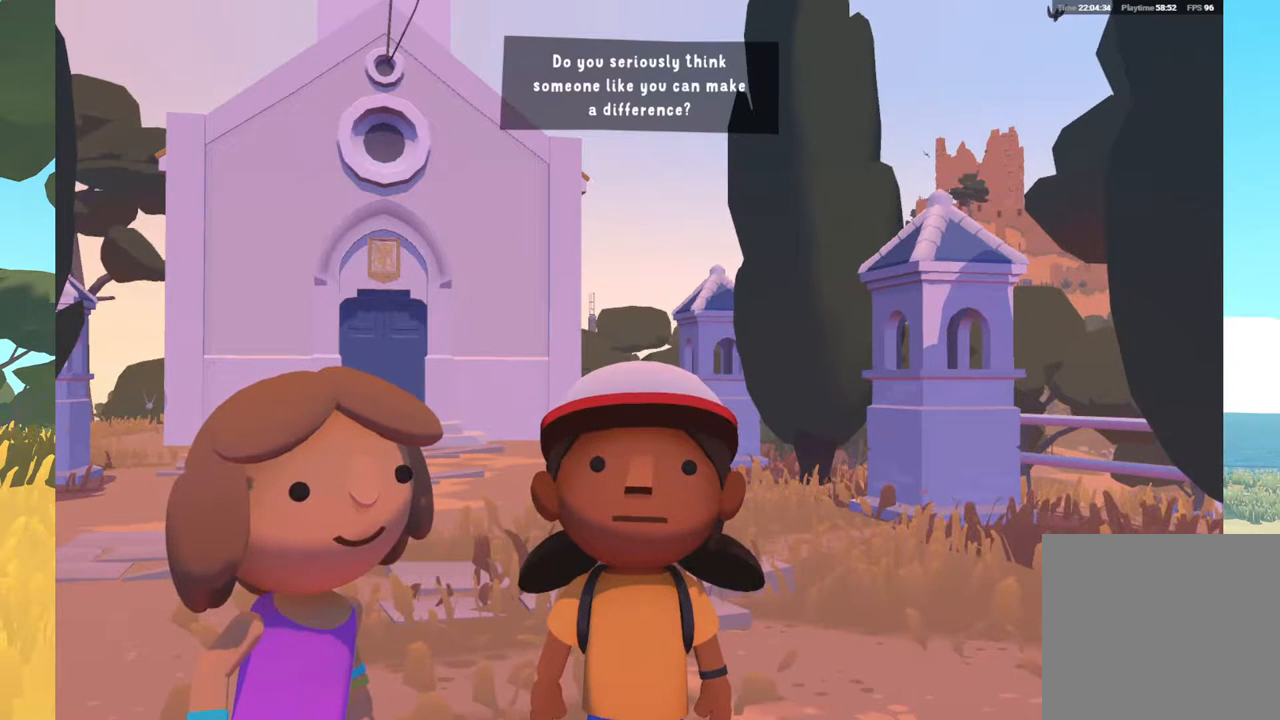
{"buttons": [], "left_stick": "up", "right_stick": "center", "events": [[283, "left_stick", "up"]]}
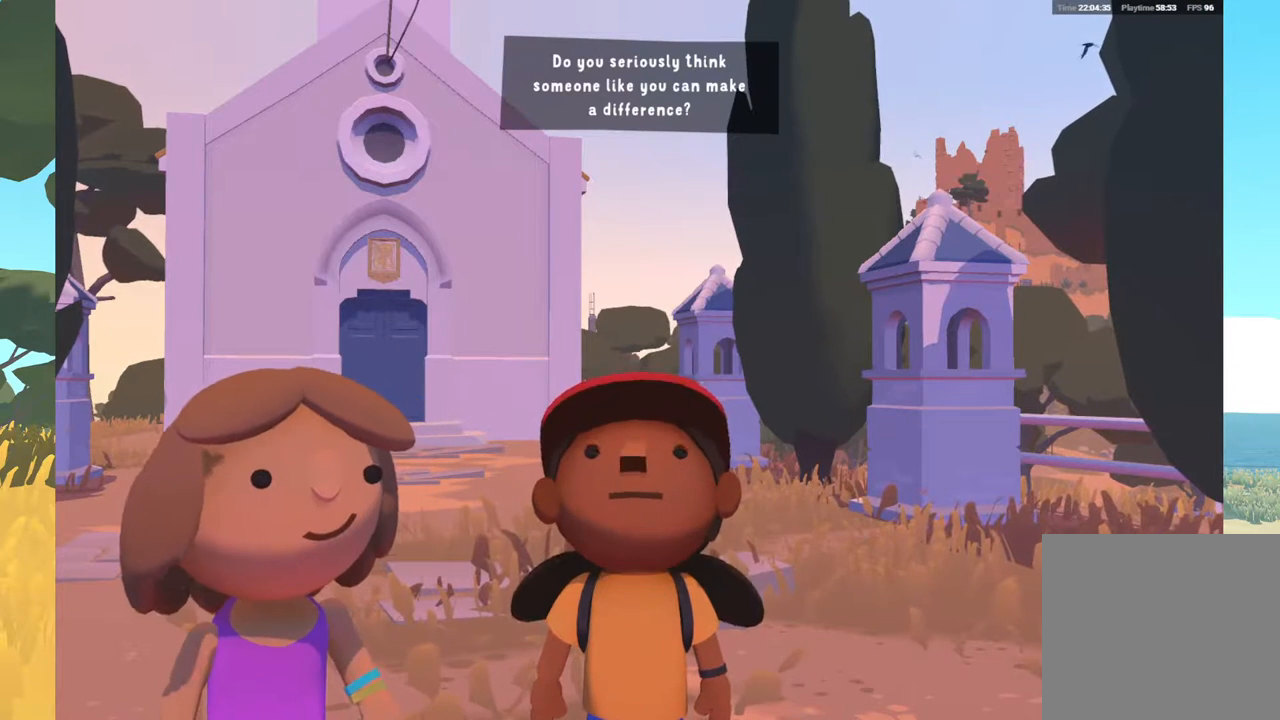
{"buttons": [], "left_stick": "center", "right_stick": "center", "events": [[33, "left_stick", "down"], [183, "left_stick", "center"]]}
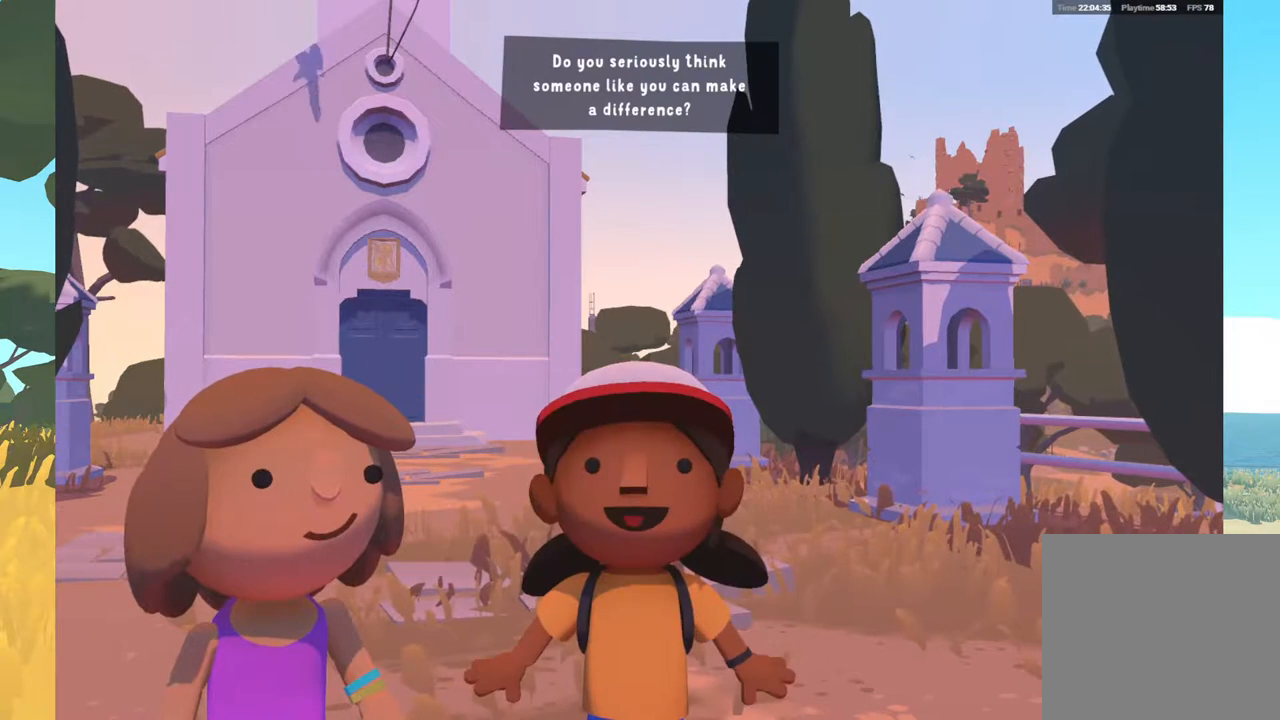
{"buttons": [], "left_stick": "center", "right_stick": "center", "events": []}
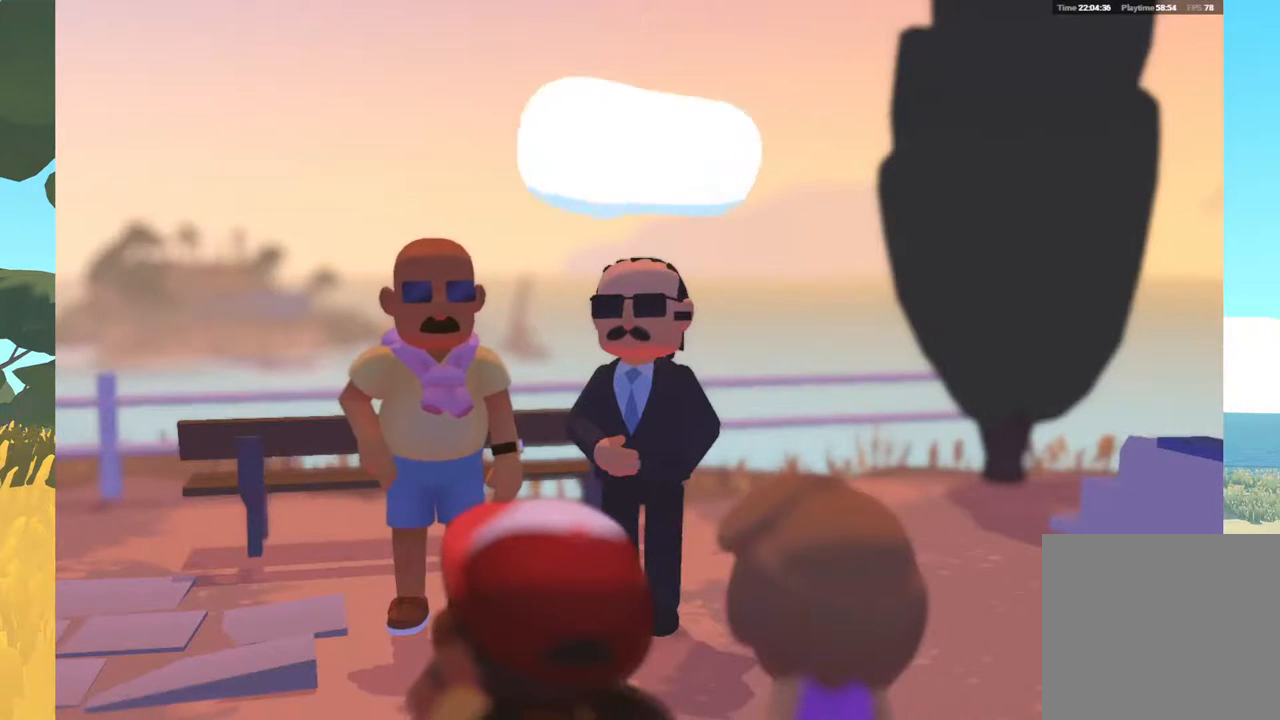
{"buttons": [], "left_stick": "center", "right_stick": "center", "events": []}
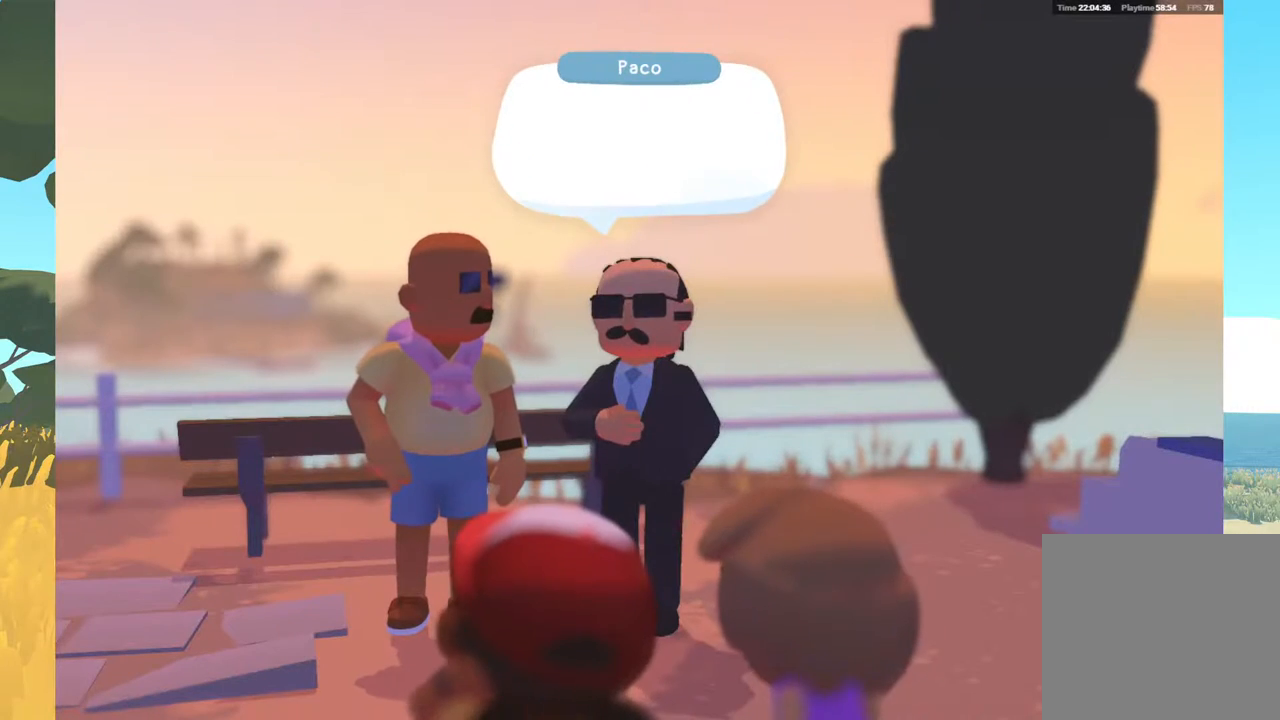
{"buttons": [], "left_stick": "center", "right_stick": "center", "events": [[50, "A", "down"], [267, "A", "up"]]}
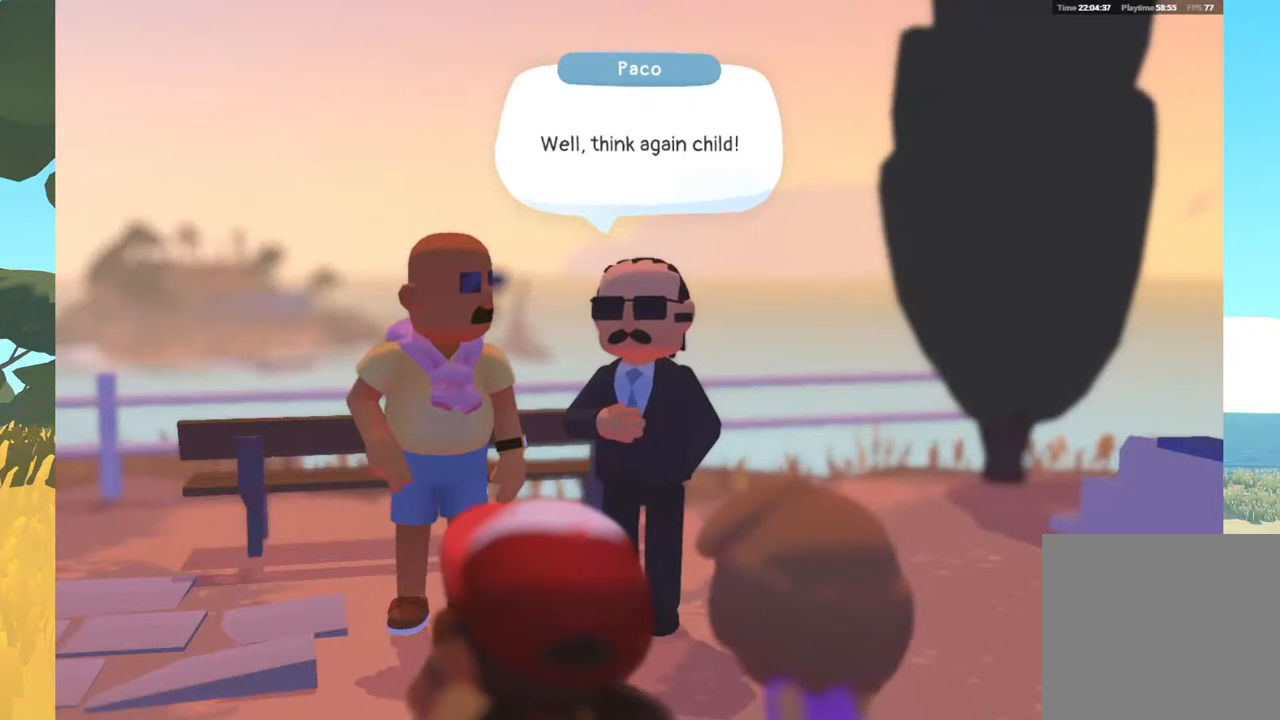
{"buttons": [], "left_stick": "center", "right_stick": "center", "events": []}
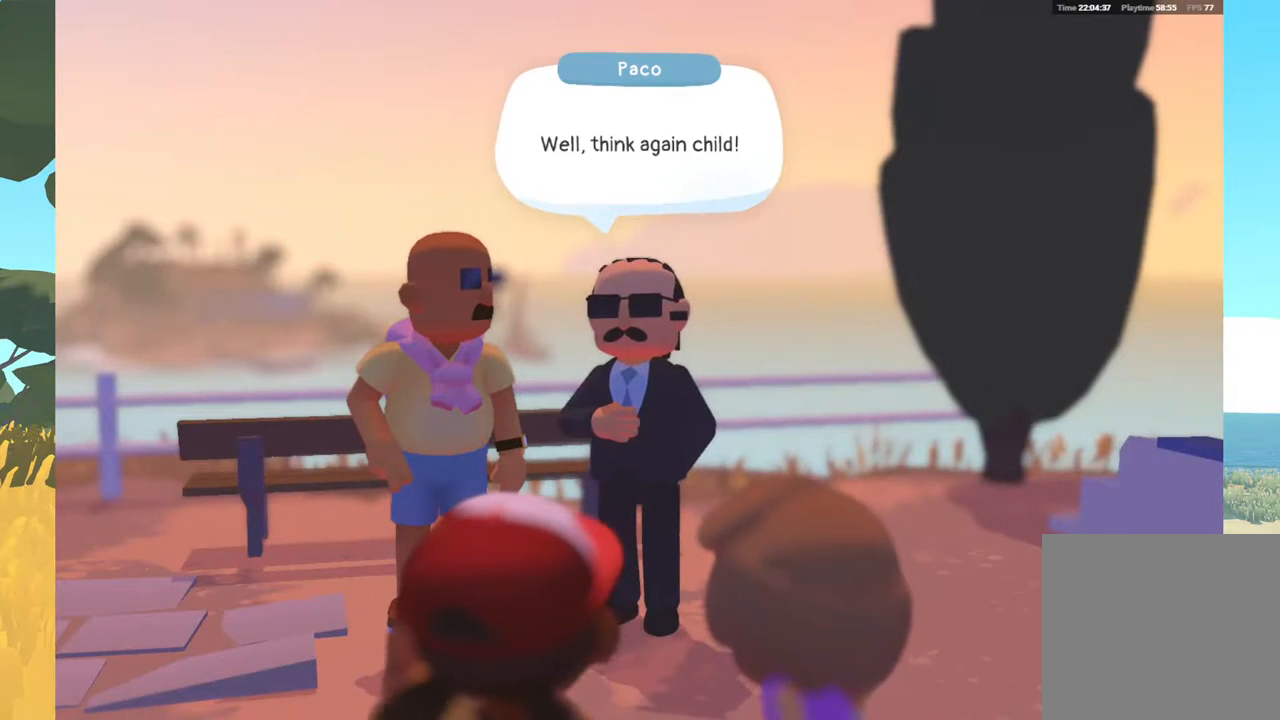
{"buttons": [], "left_stick": "center", "right_stick": "center", "events": []}
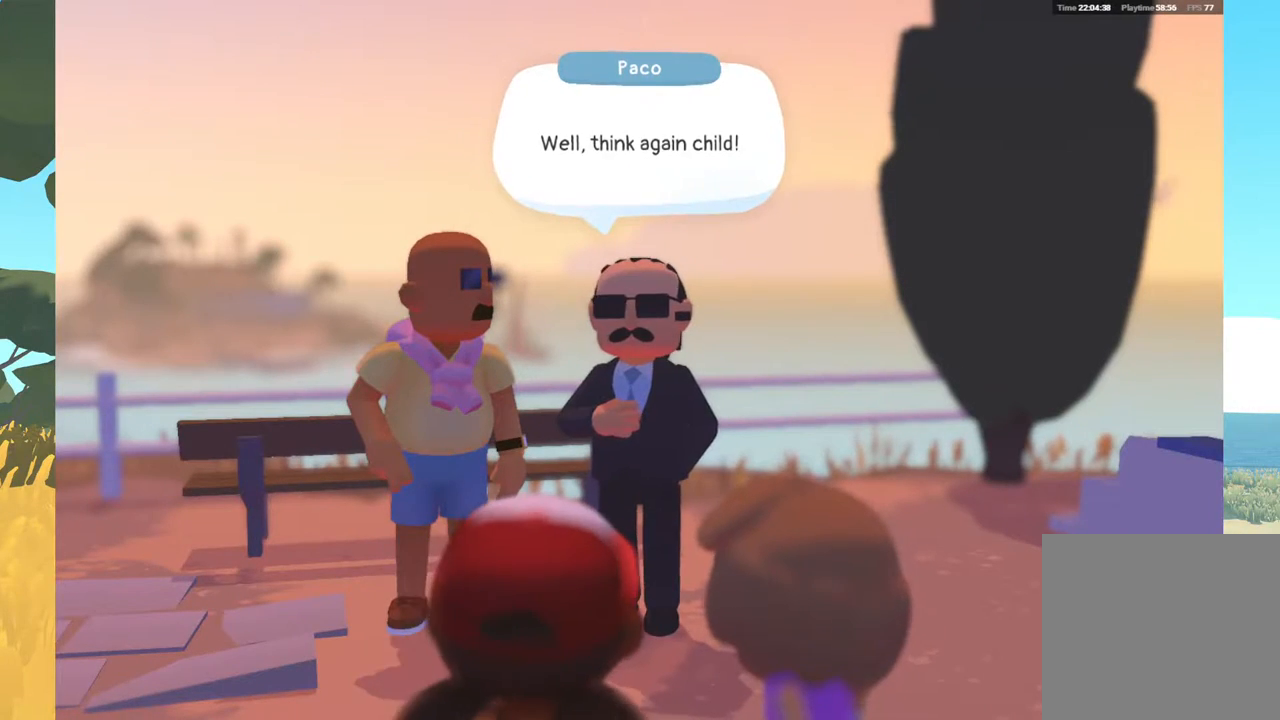
{"buttons": [], "left_stick": "center", "right_stick": "center", "events": [[67, "A", "down"], [200, "A", "up"]]}
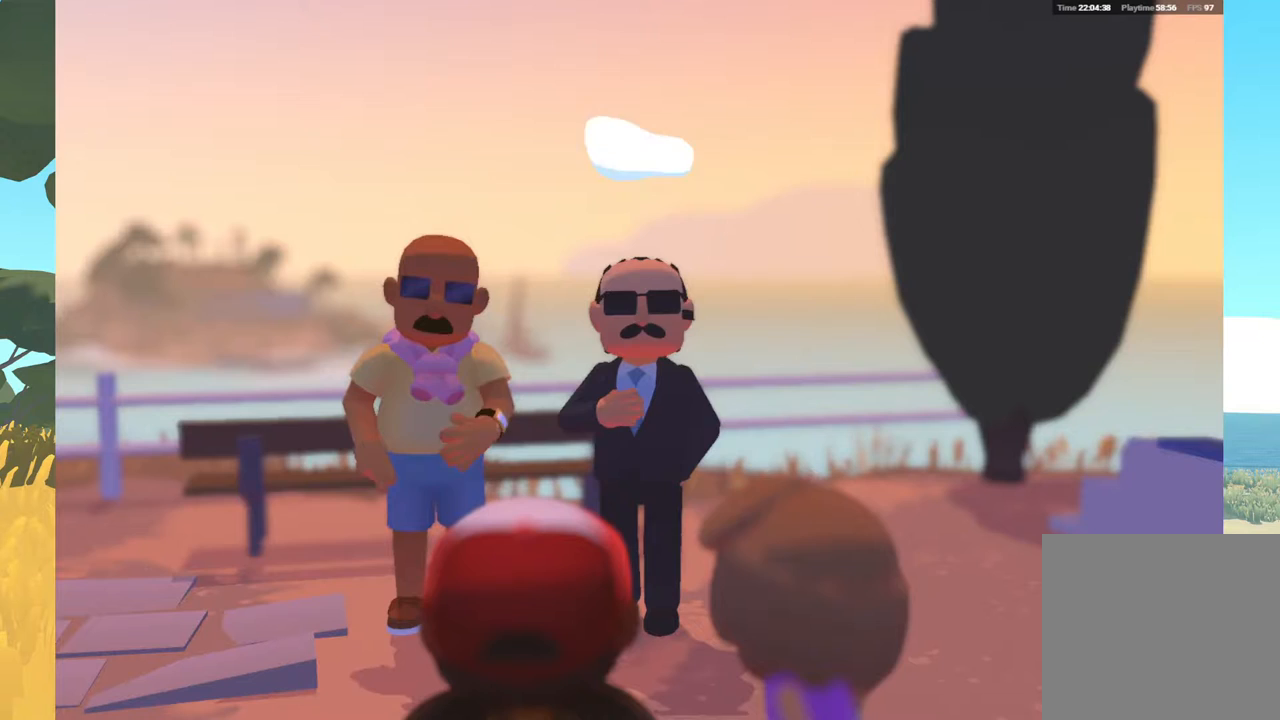
{"buttons": [], "left_stick": "center", "right_stick": "center", "events": []}
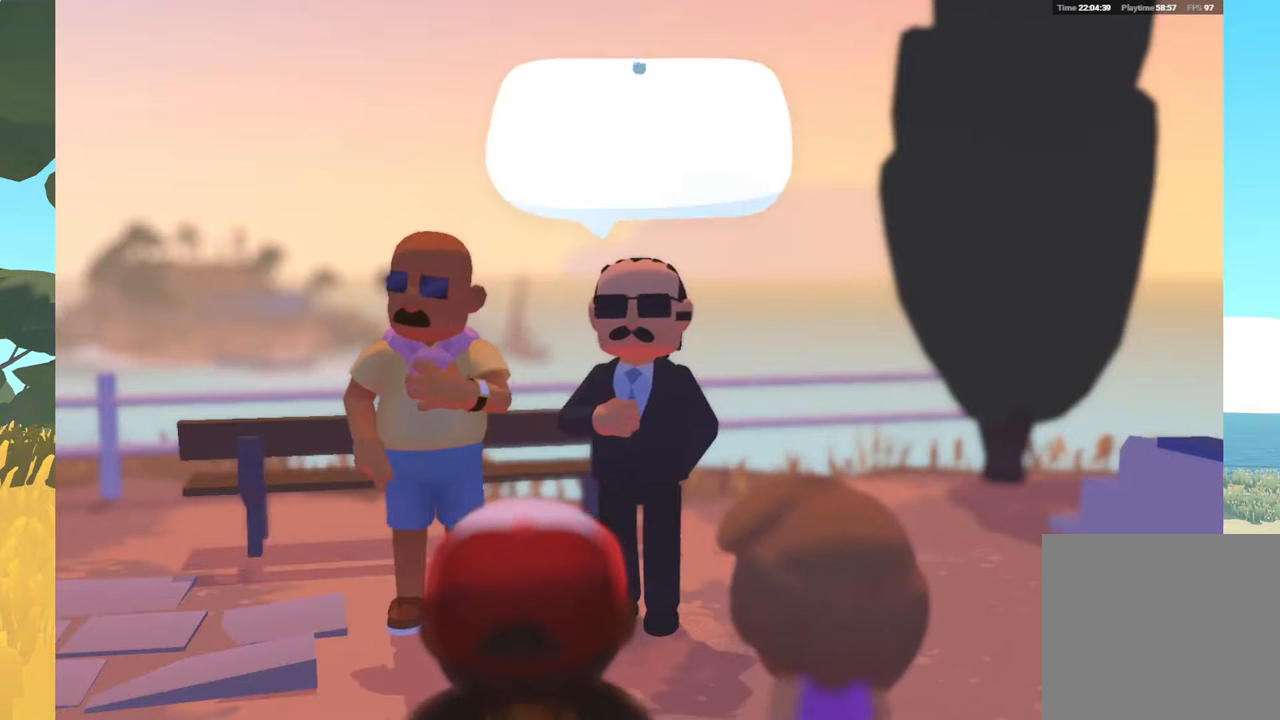
{"buttons": [], "left_stick": "center", "right_stick": "center", "events": []}
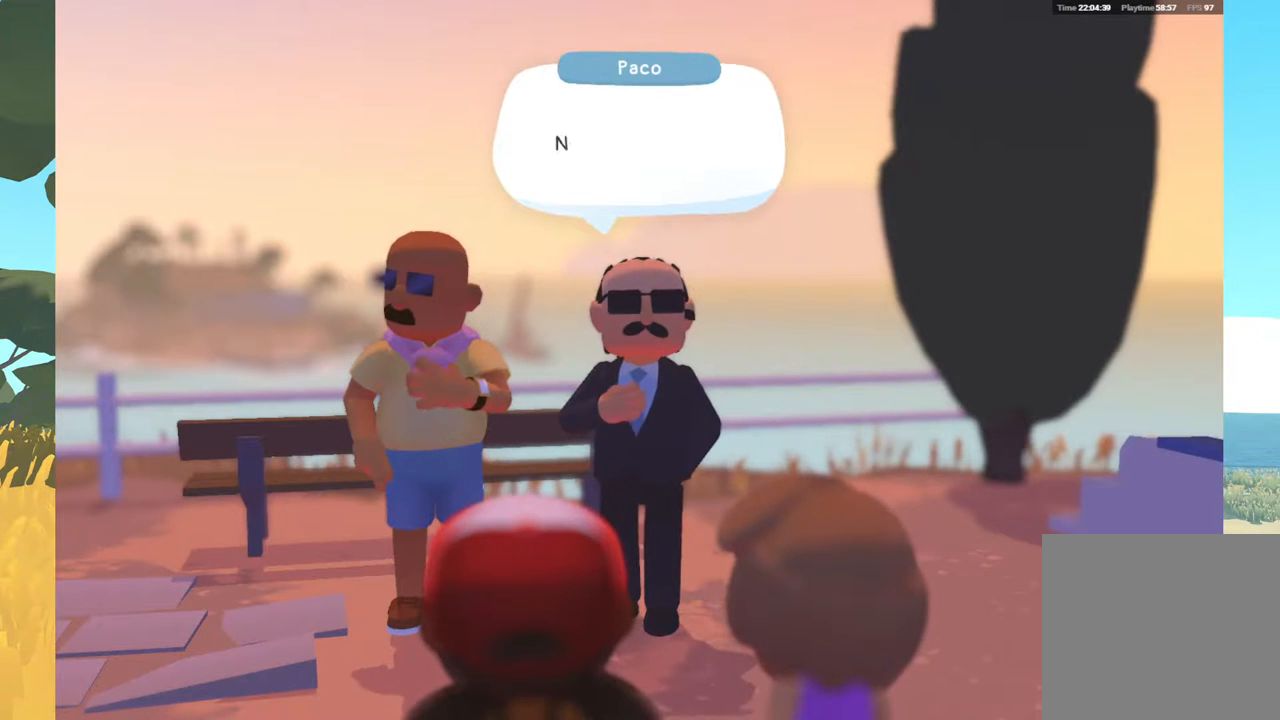
{"buttons": [], "left_stick": "center", "right_stick": "center", "events": []}
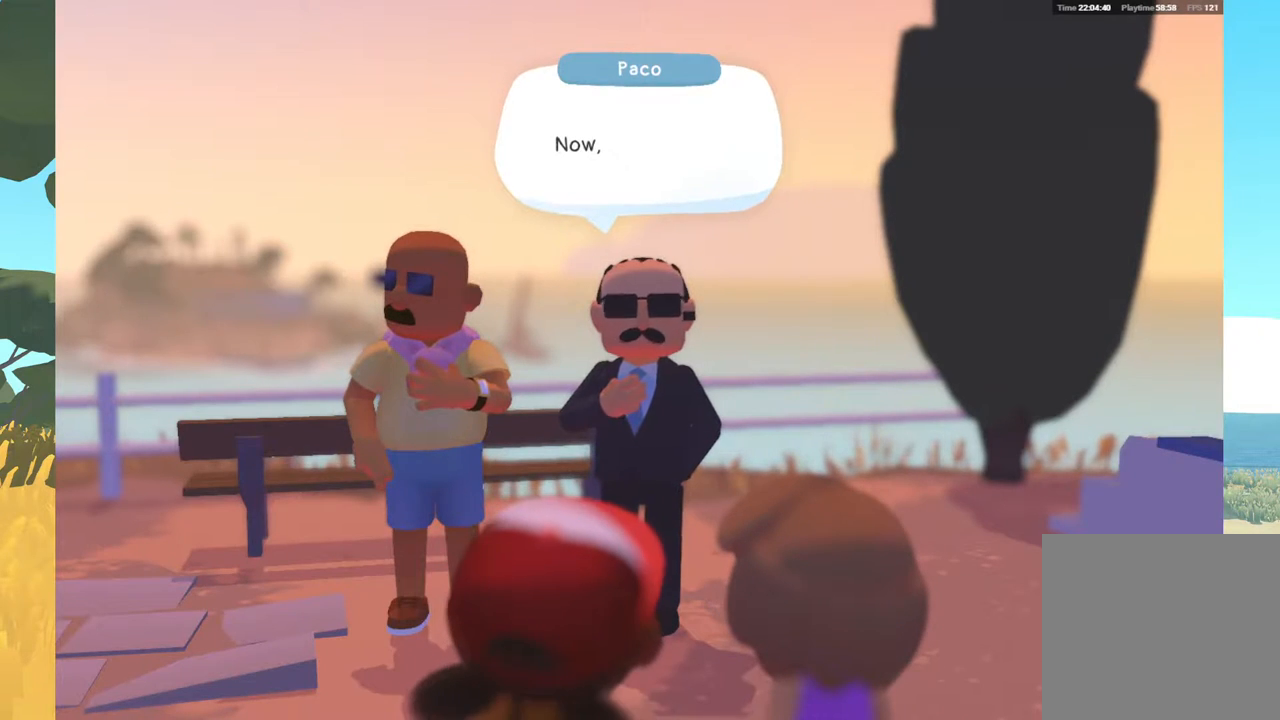
{"buttons": [], "left_stick": "center", "right_stick": "center", "events": [[83, "A", "down"], [200, "A", "up"]]}
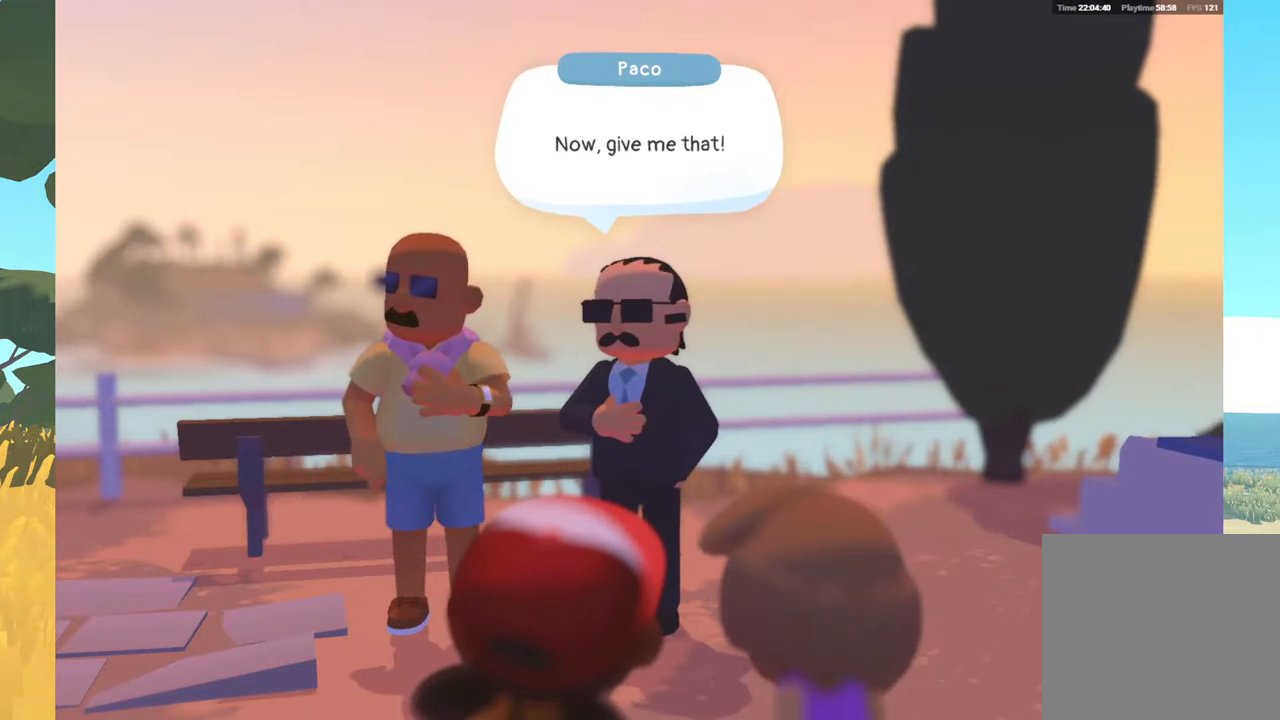
{"buttons": ["A"], "left_stick": "center", "right_stick": "center", "events": [[433, "A", "down"]]}
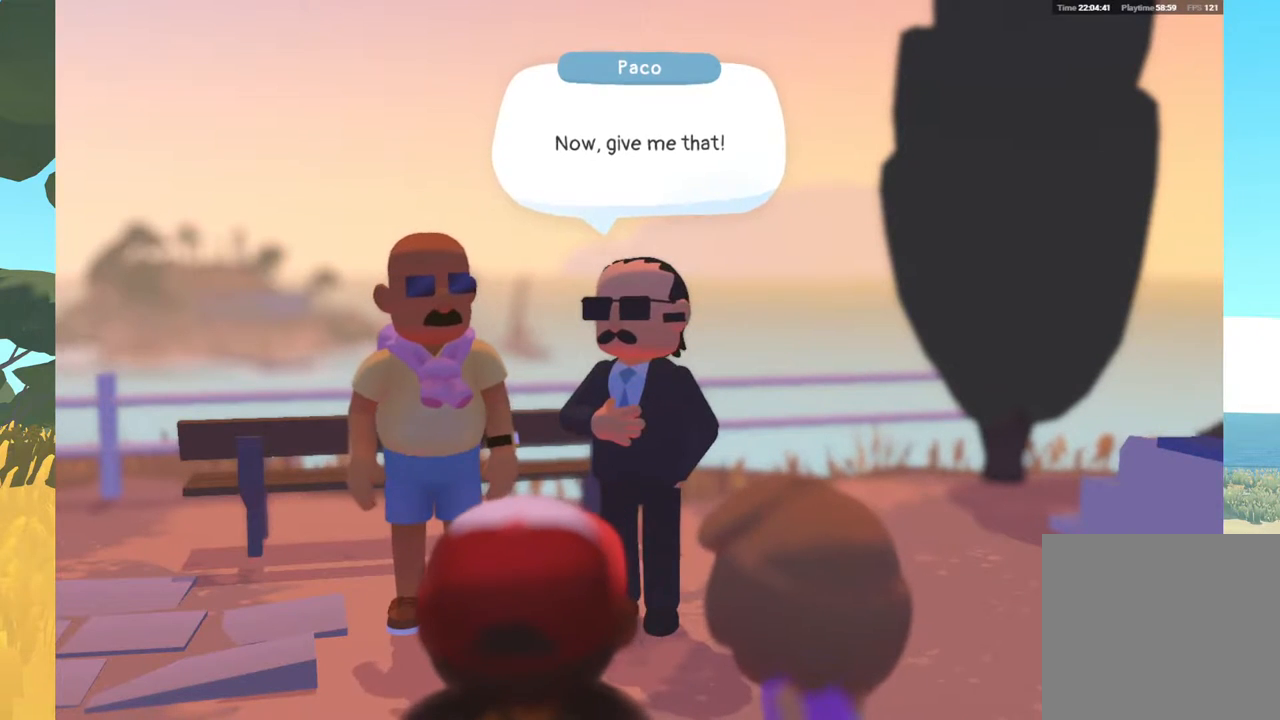
{"buttons": [], "left_stick": "center", "right_stick": "center", "events": [[83, "A", "up"]]}